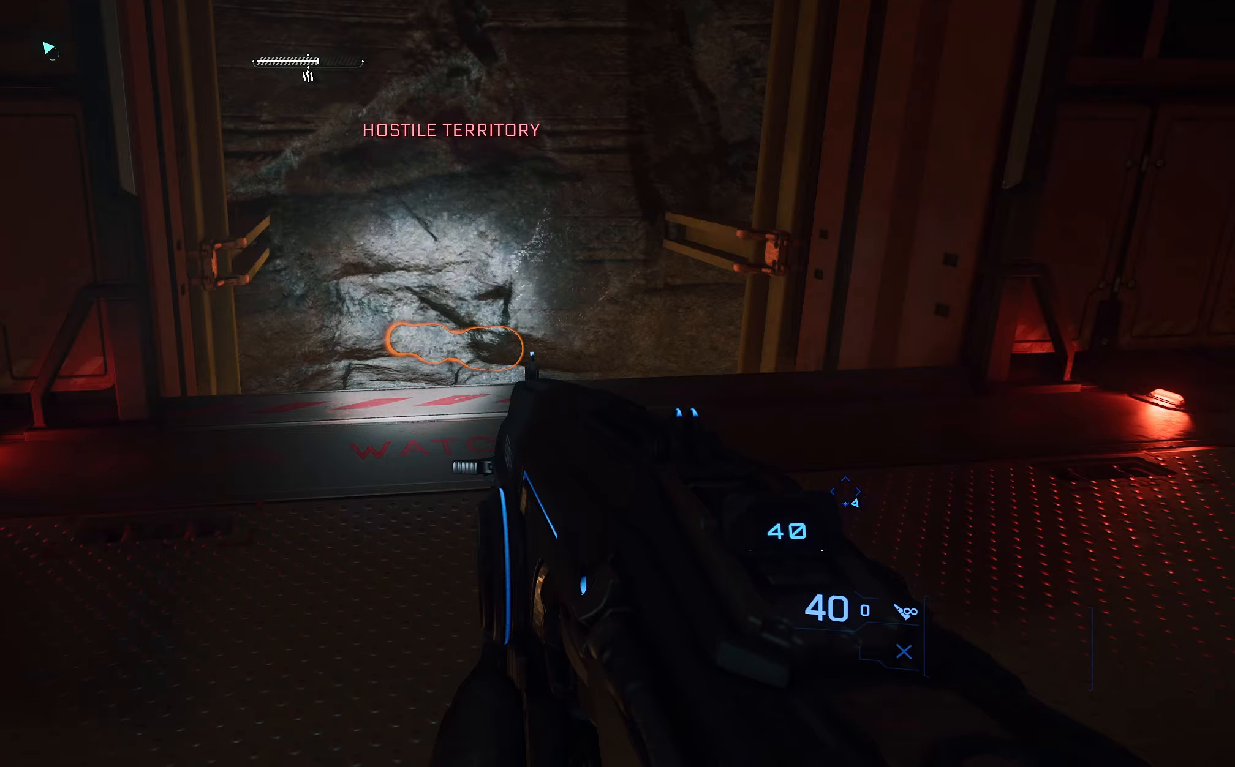
Gameplay with a controller (Xbox layout); each line is a JSON object with the inputs held at the frame after it. "events" lists button and stick changes between this image and that frame as [ms after this image, input, new state], when the widget could be followed in between.
{"buttons": [], "left_stick": "center", "right_stick": "center", "events": [[117, "L2", "up"]]}
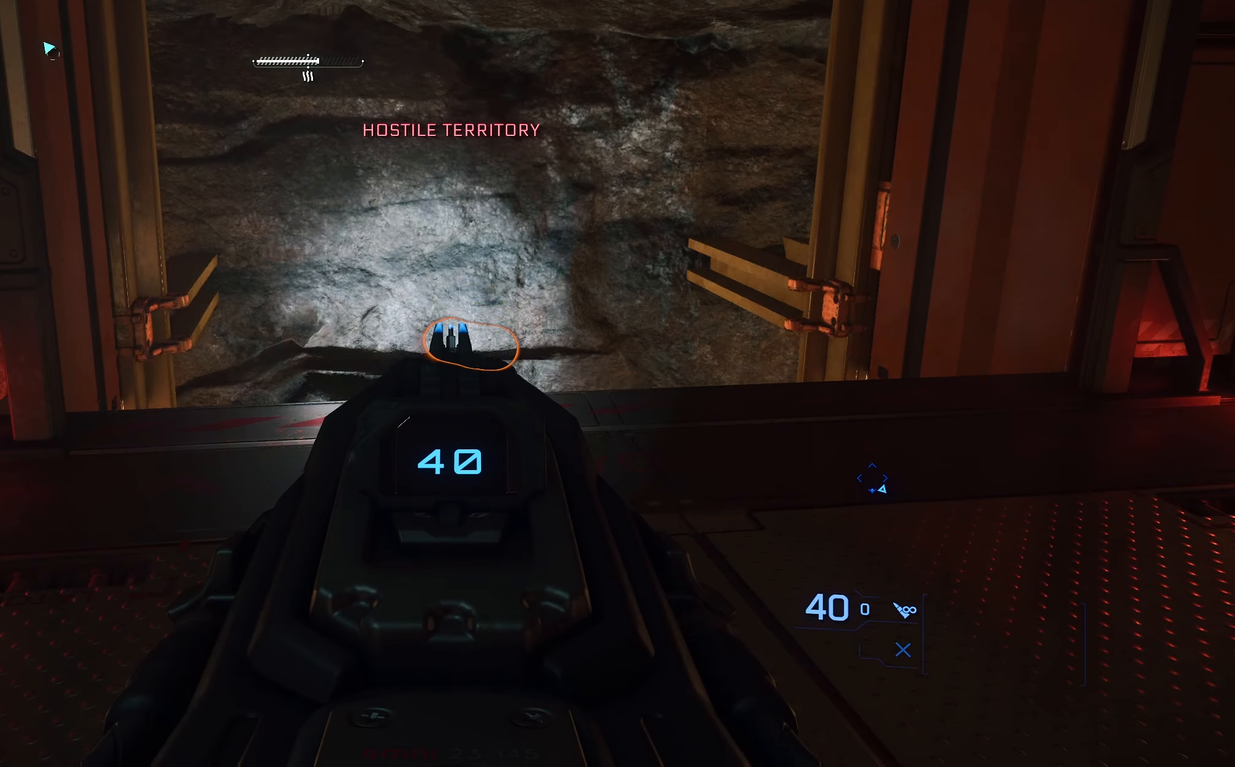
{"buttons": [], "left_stick": "up-left", "right_stick": "center", "events": [[250, "right_stick", "up"], [333, "left_stick", "up-left"], [433, "right_stick", "center"]]}
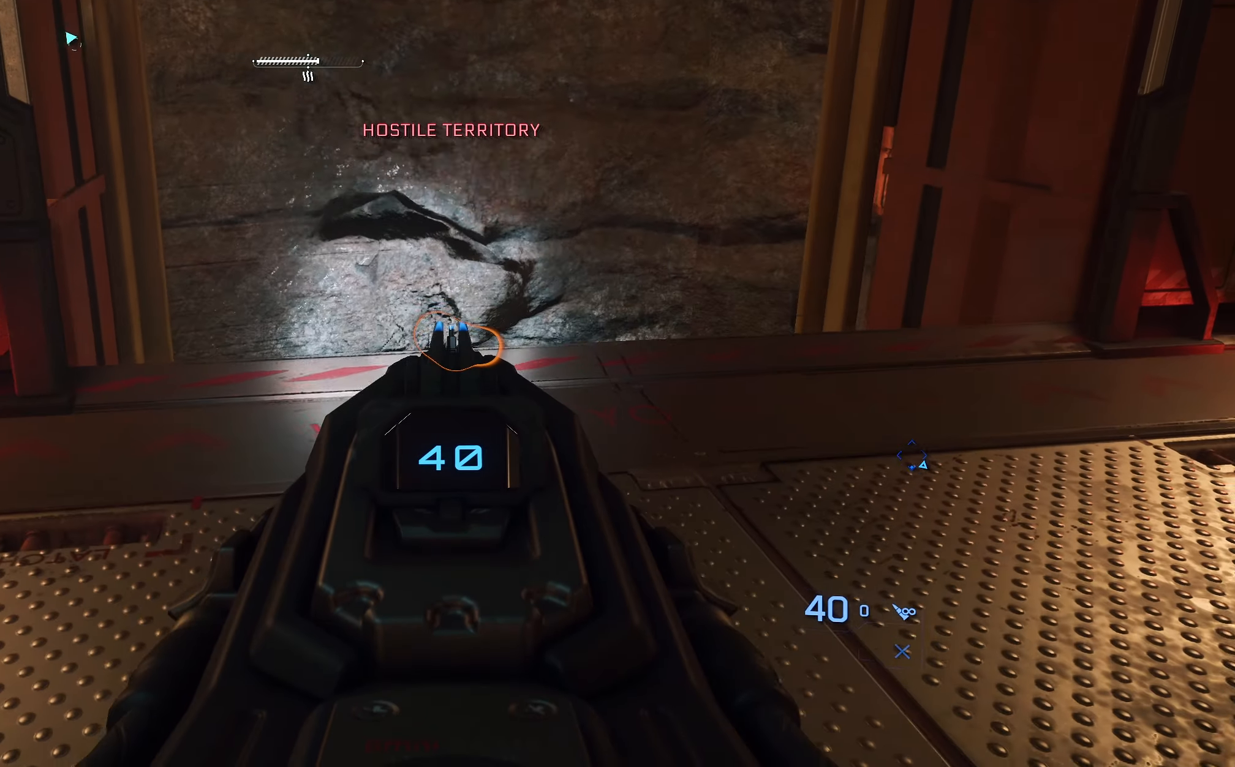
{"buttons": [], "left_stick": "center", "right_stick": "center", "events": [[67, "left_stick", "center"]]}
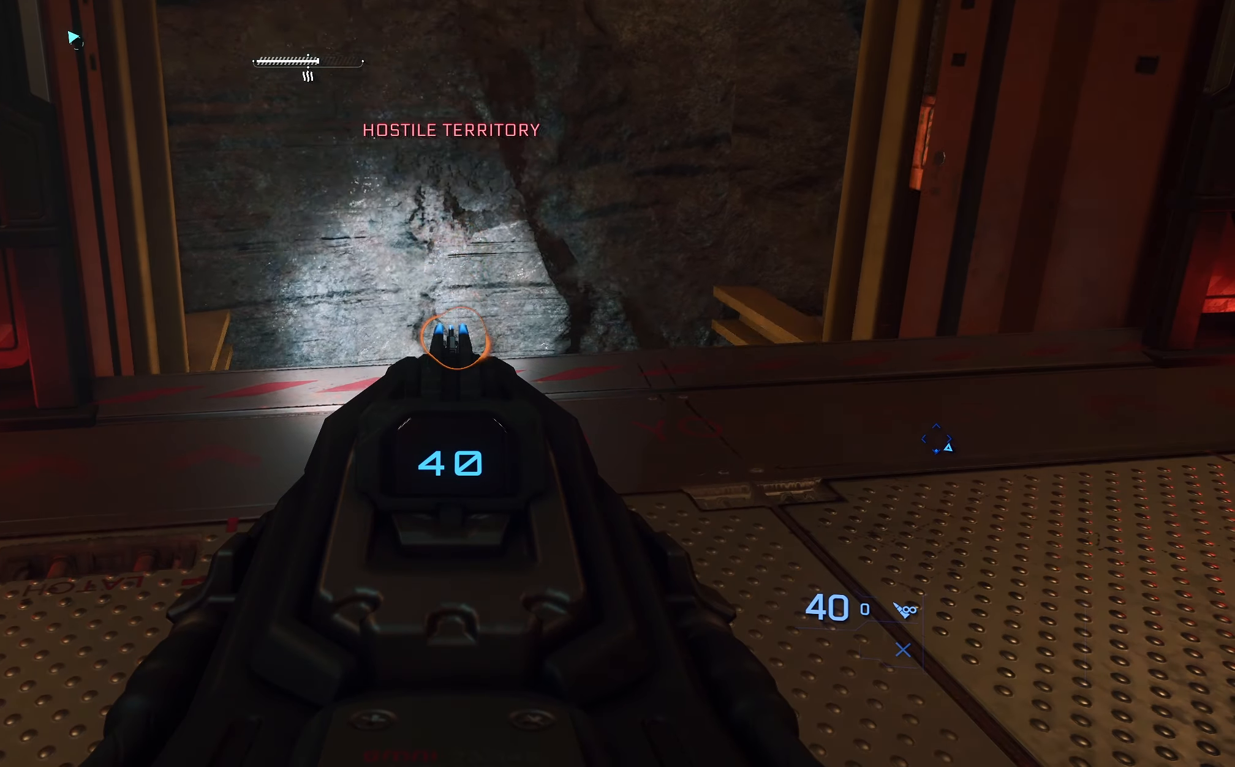
{"buttons": [], "left_stick": "center", "right_stick": "center", "events": [[183, "L2", "down"], [267, "L2", "up"]]}
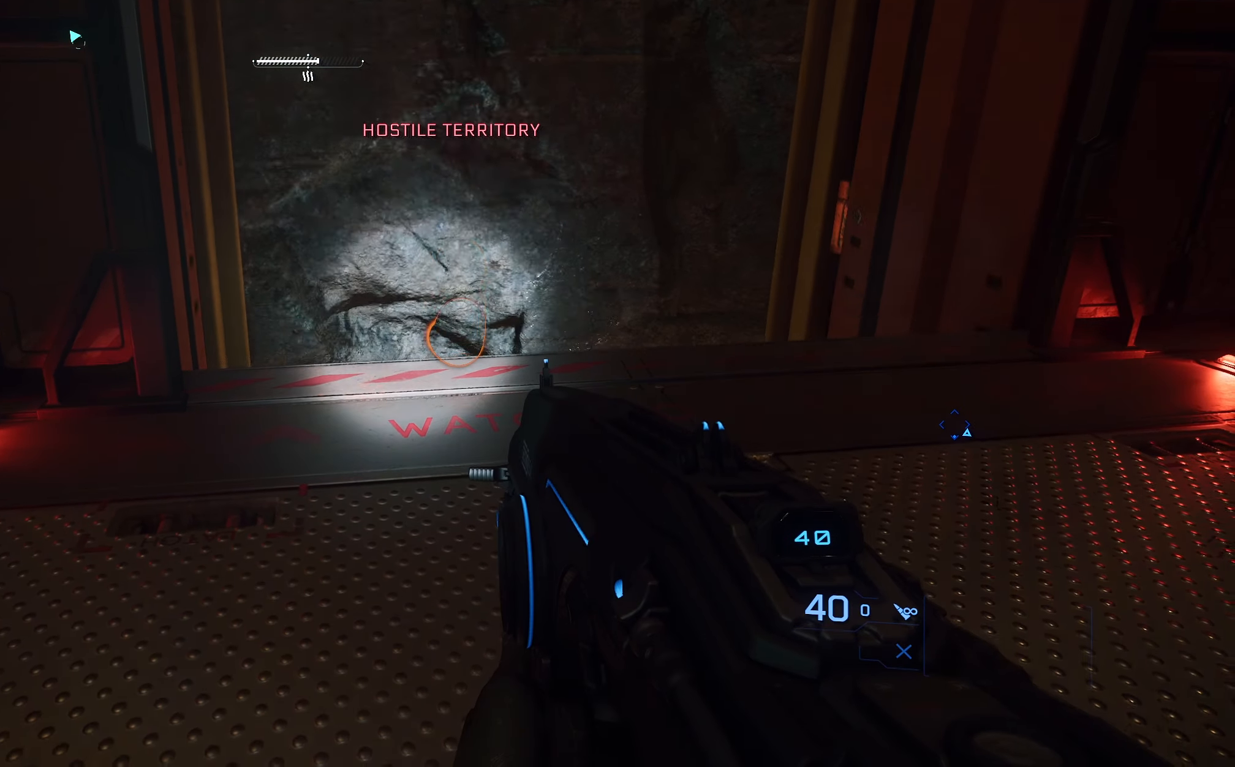
{"buttons": [], "left_stick": "center", "right_stick": "center", "events": [[217, "L2", "down"], [333, "L2", "up"]]}
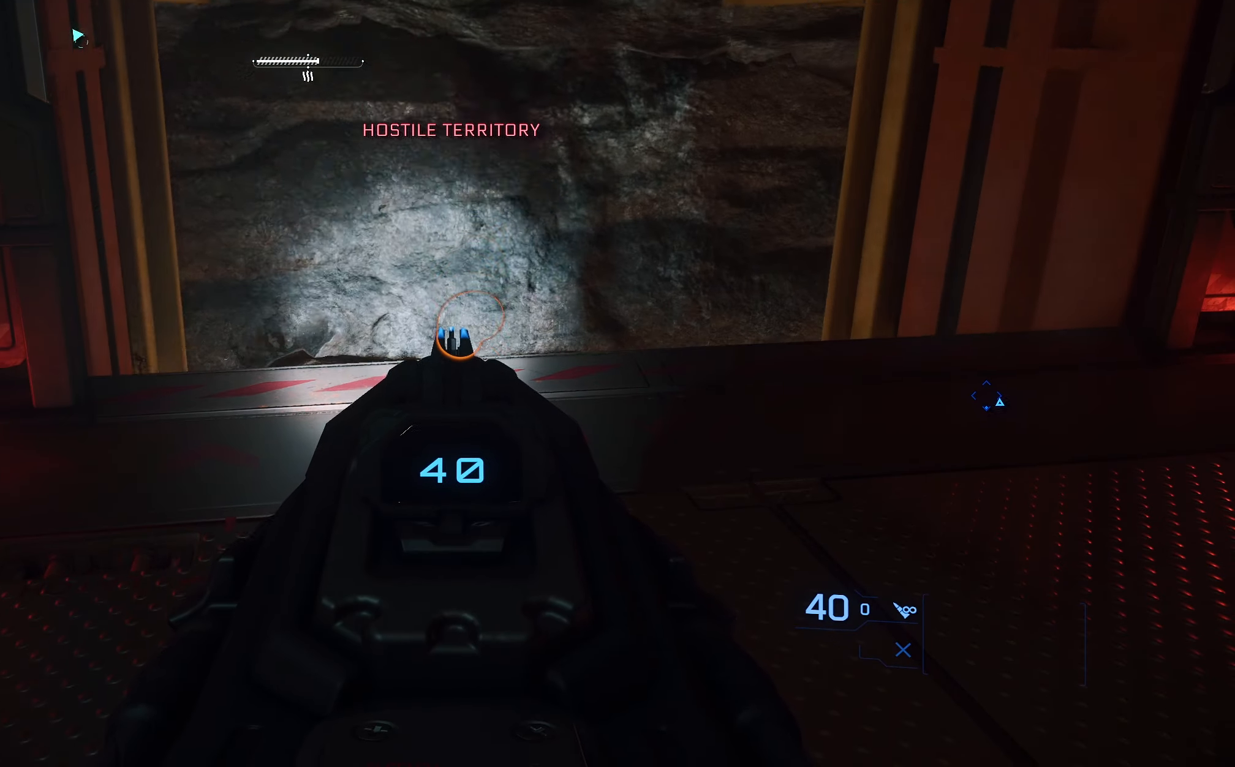
{"buttons": [], "left_stick": "center", "right_stick": "center", "events": []}
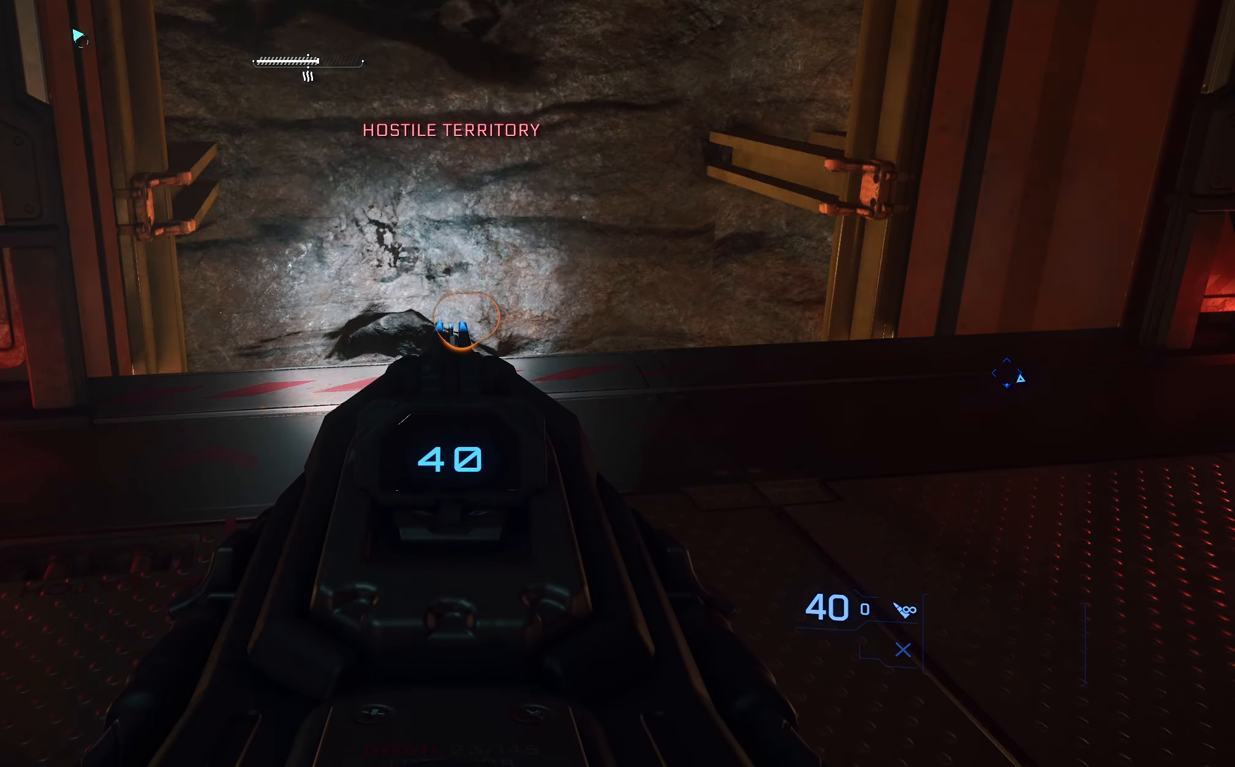
{"buttons": ["L2"], "left_stick": "center", "right_stick": "center", "events": [[467, "L2", "down"]]}
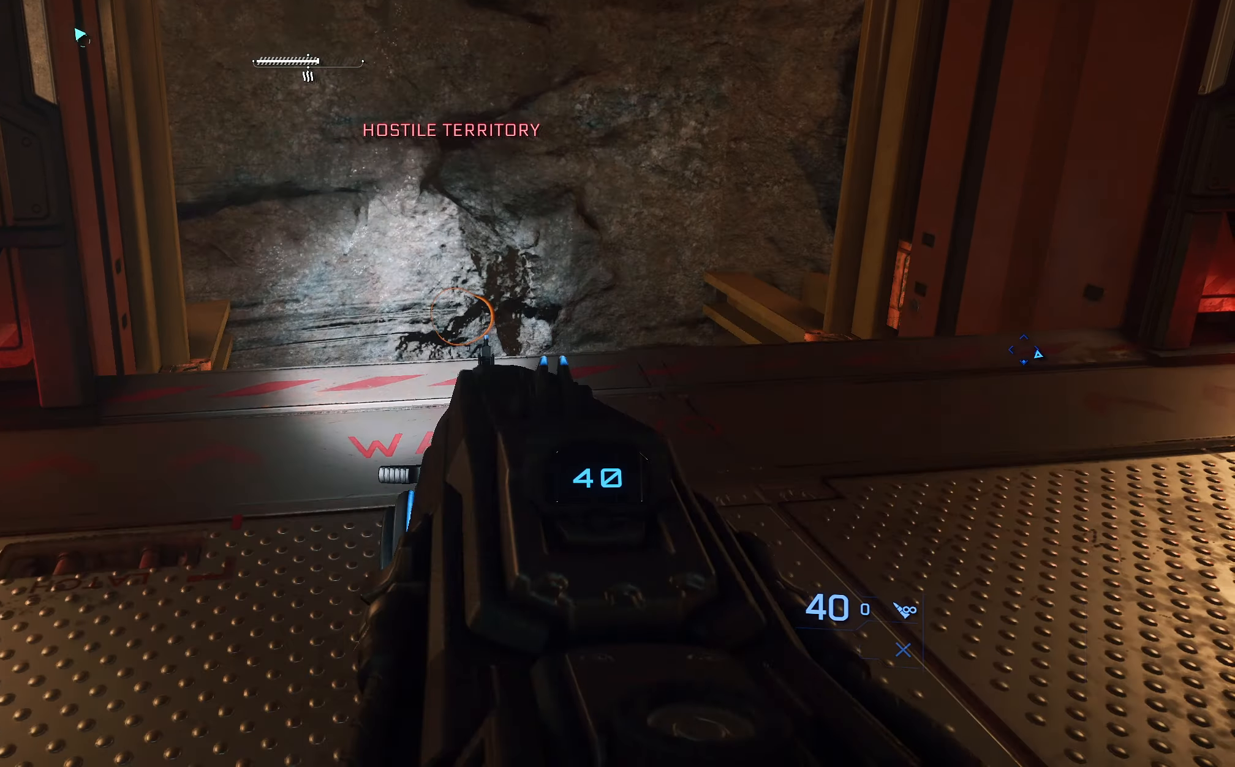
{"buttons": [], "left_stick": "center", "right_stick": "center", "events": [[400, "L2", "up"]]}
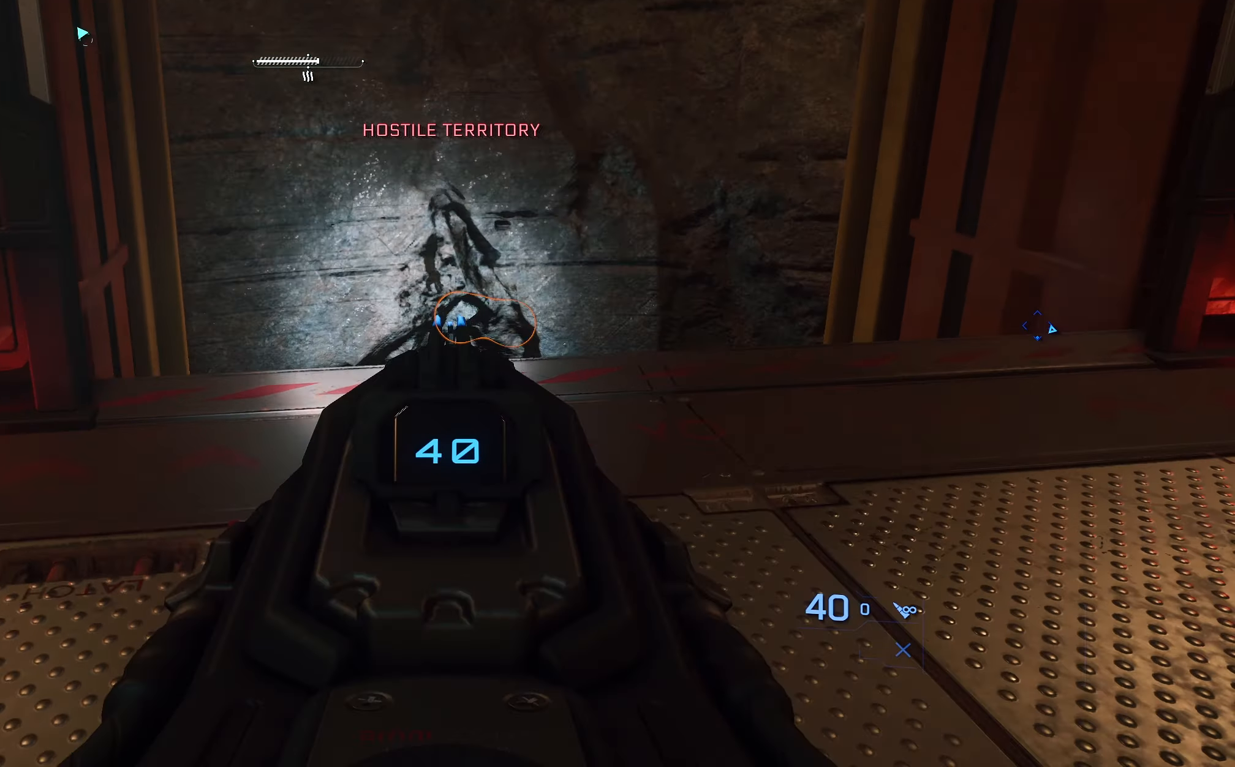
{"buttons": [], "left_stick": "center", "right_stick": "center", "events": []}
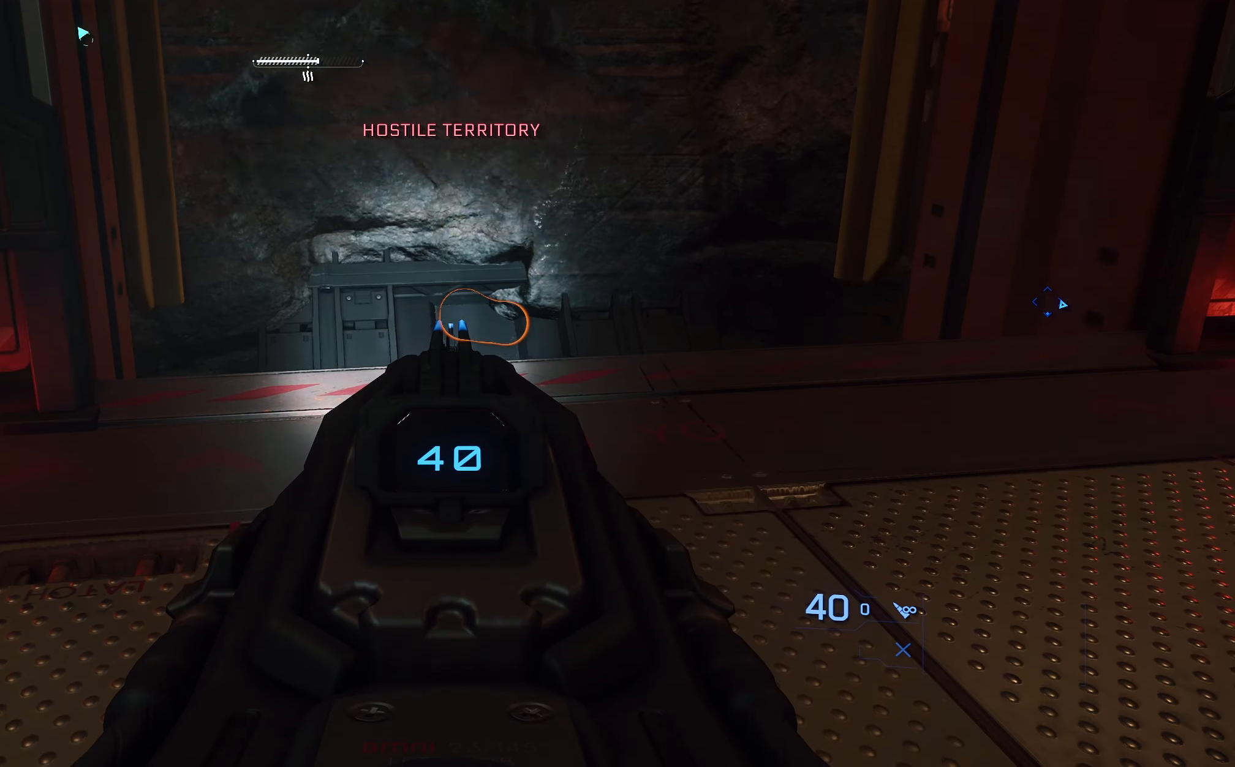
{"buttons": [], "left_stick": "center", "right_stick": "center", "events": []}
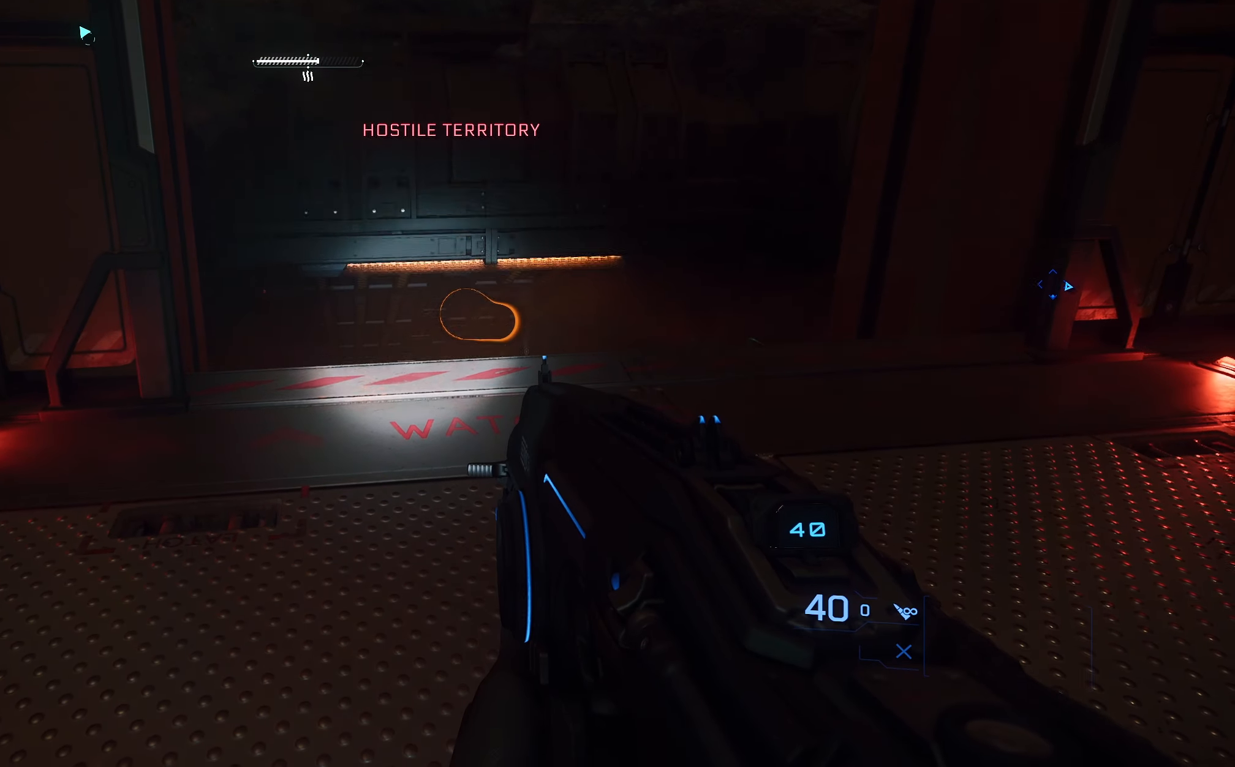
{"buttons": [], "left_stick": "center", "right_stick": "center", "events": [[167, "L2", "down"], [233, "L2", "up"]]}
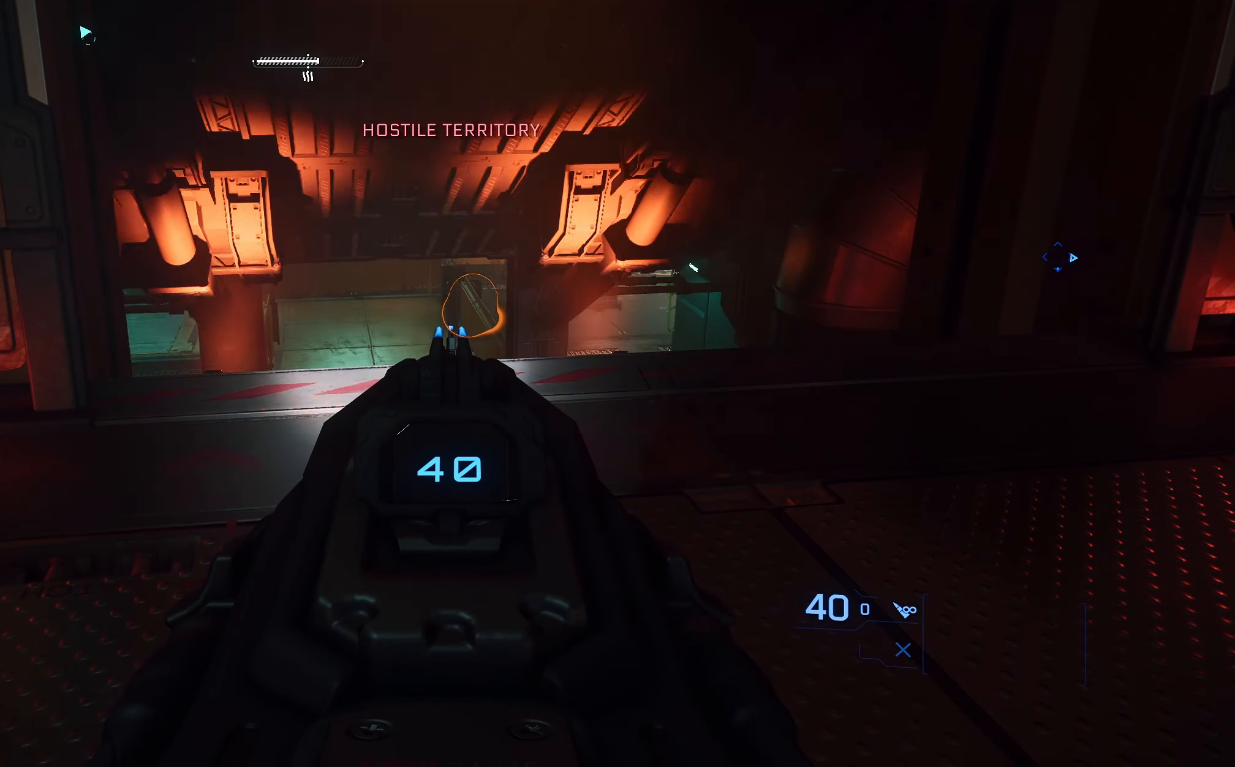
{"buttons": [], "left_stick": "center", "right_stick": "down-left", "events": [[433, "right_stick", "down-left"]]}
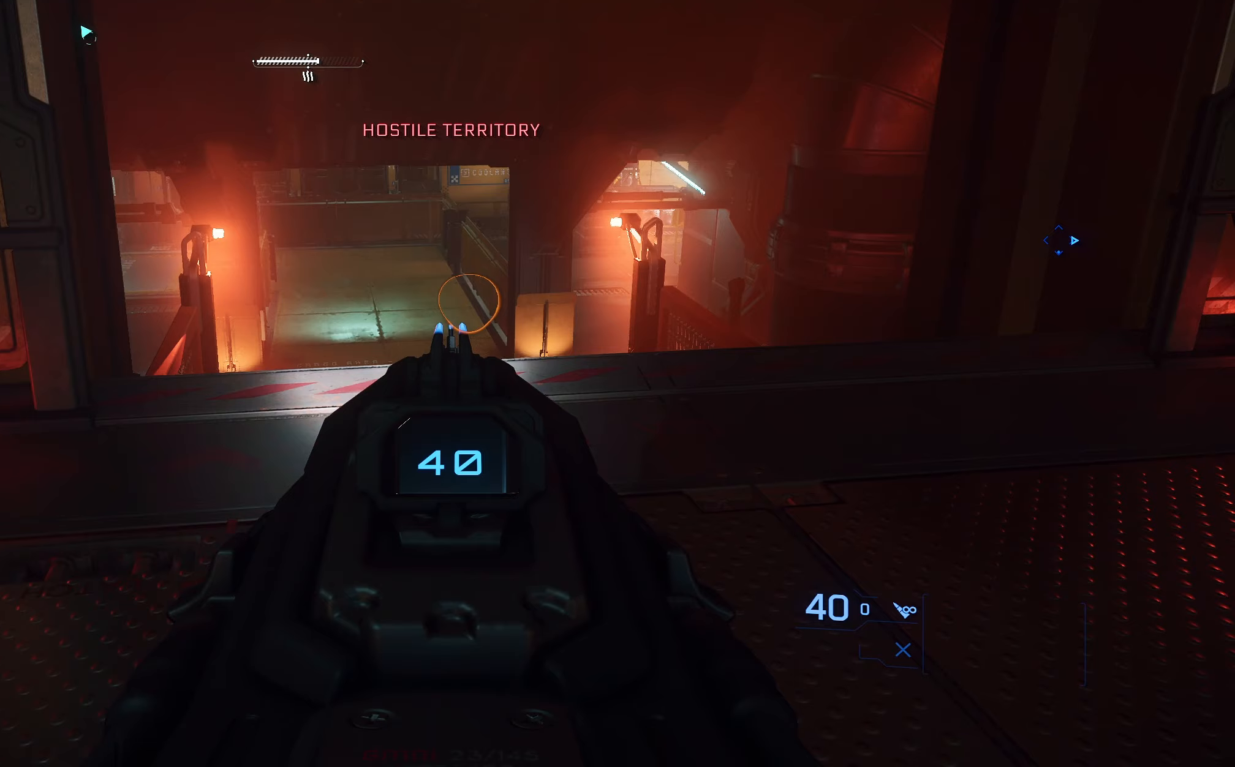
{"buttons": [], "left_stick": "center", "right_stick": "down", "events": [[83, "right_stick", "down"]]}
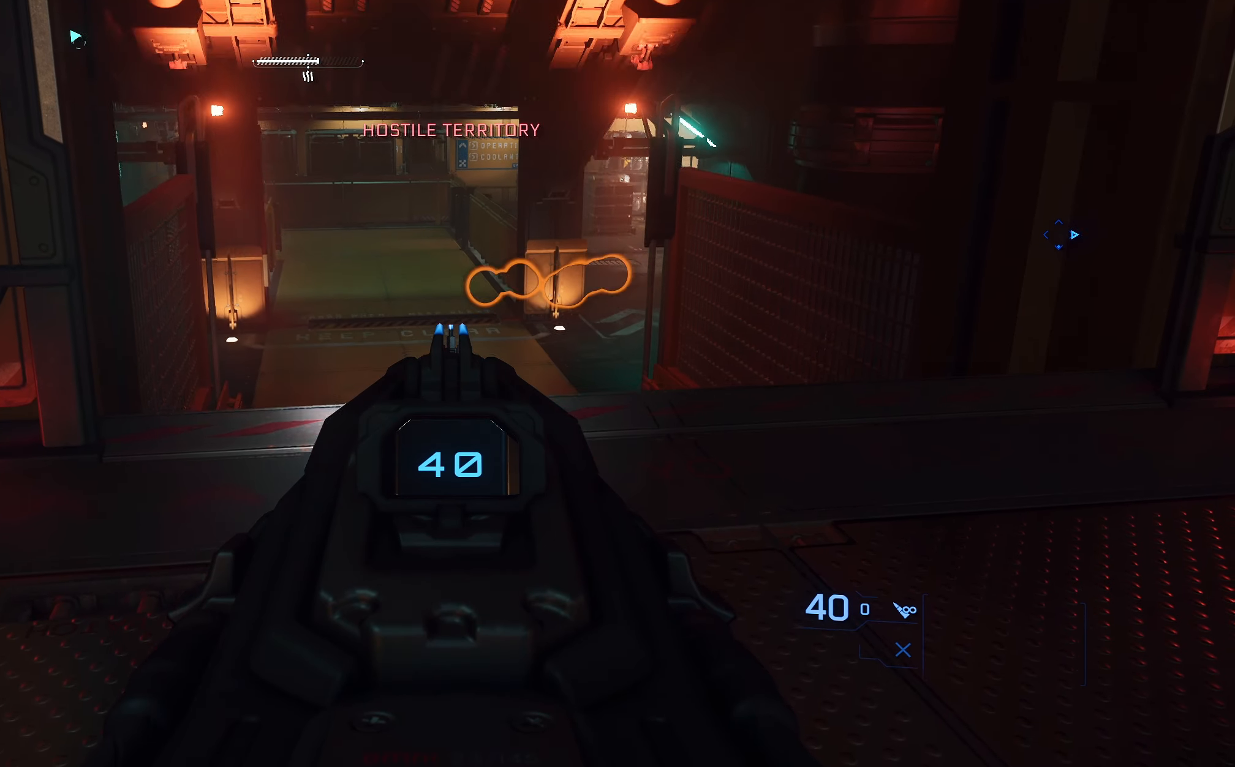
{"buttons": [], "left_stick": "center", "right_stick": "down", "events": []}
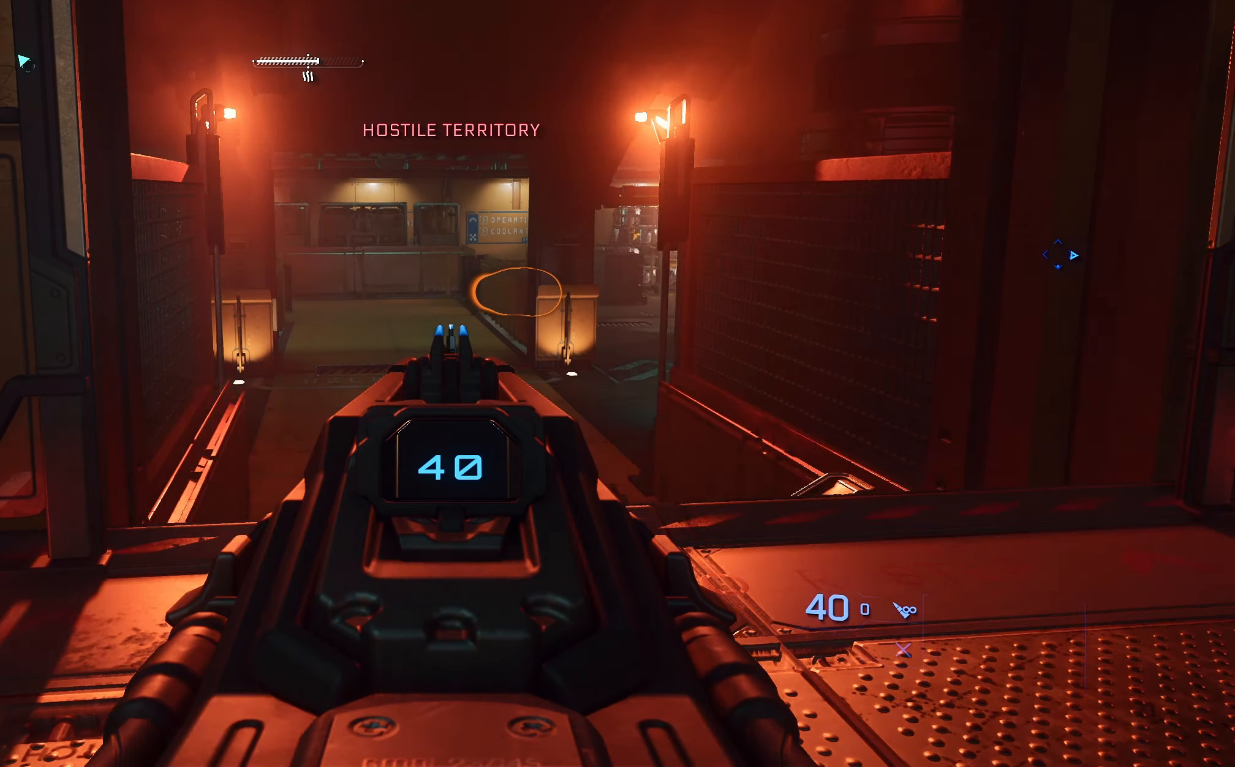
{"buttons": [], "left_stick": "center", "right_stick": "down", "events": []}
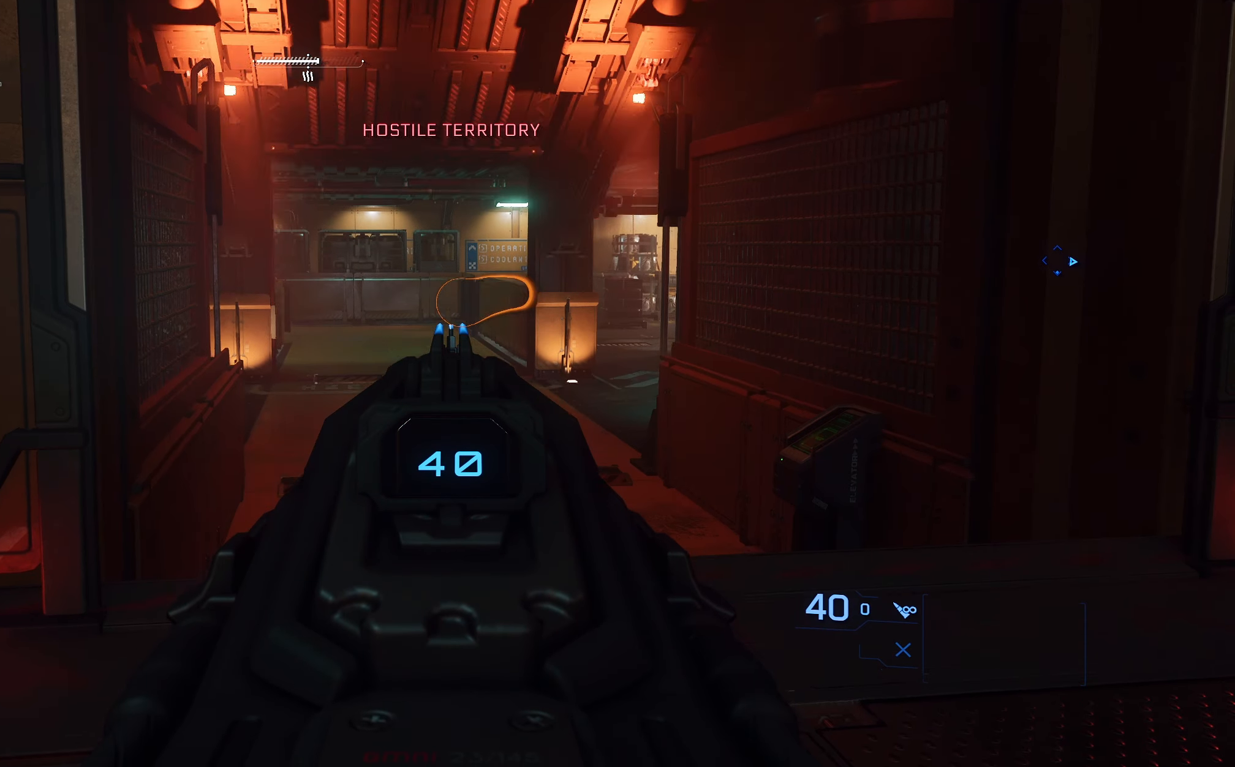
{"buttons": [], "left_stick": "center", "right_stick": "center", "events": [[250, "right_stick", "center"]]}
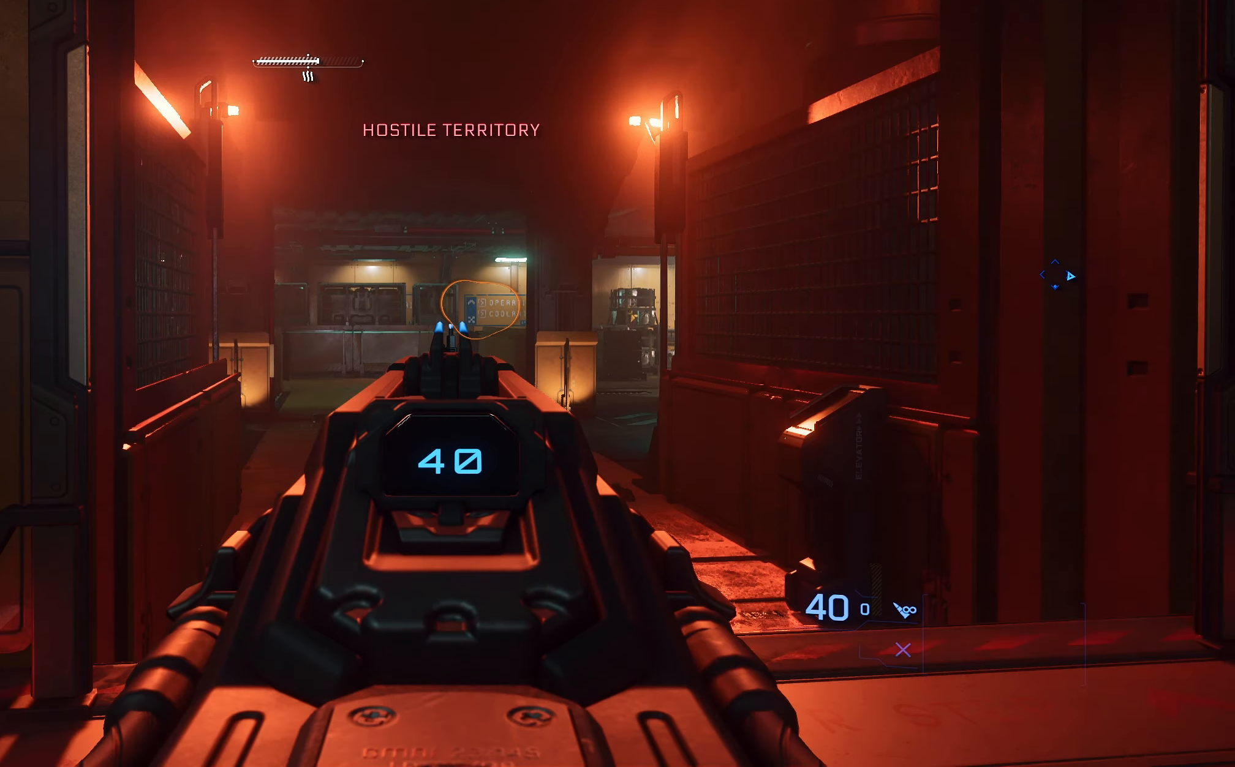
{"buttons": [], "left_stick": "center", "right_stick": "center", "events": []}
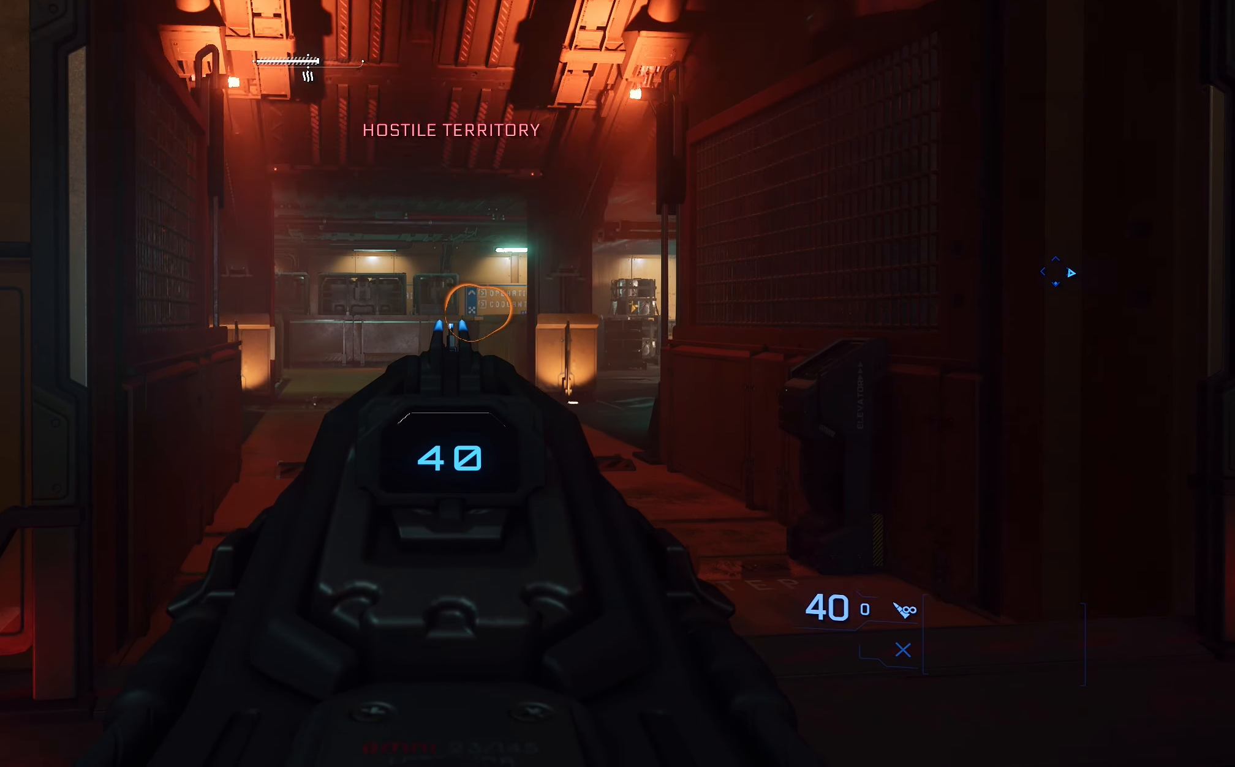
{"buttons": ["L2"], "left_stick": "center", "right_stick": "center", "events": [[433, "L2", "down"]]}
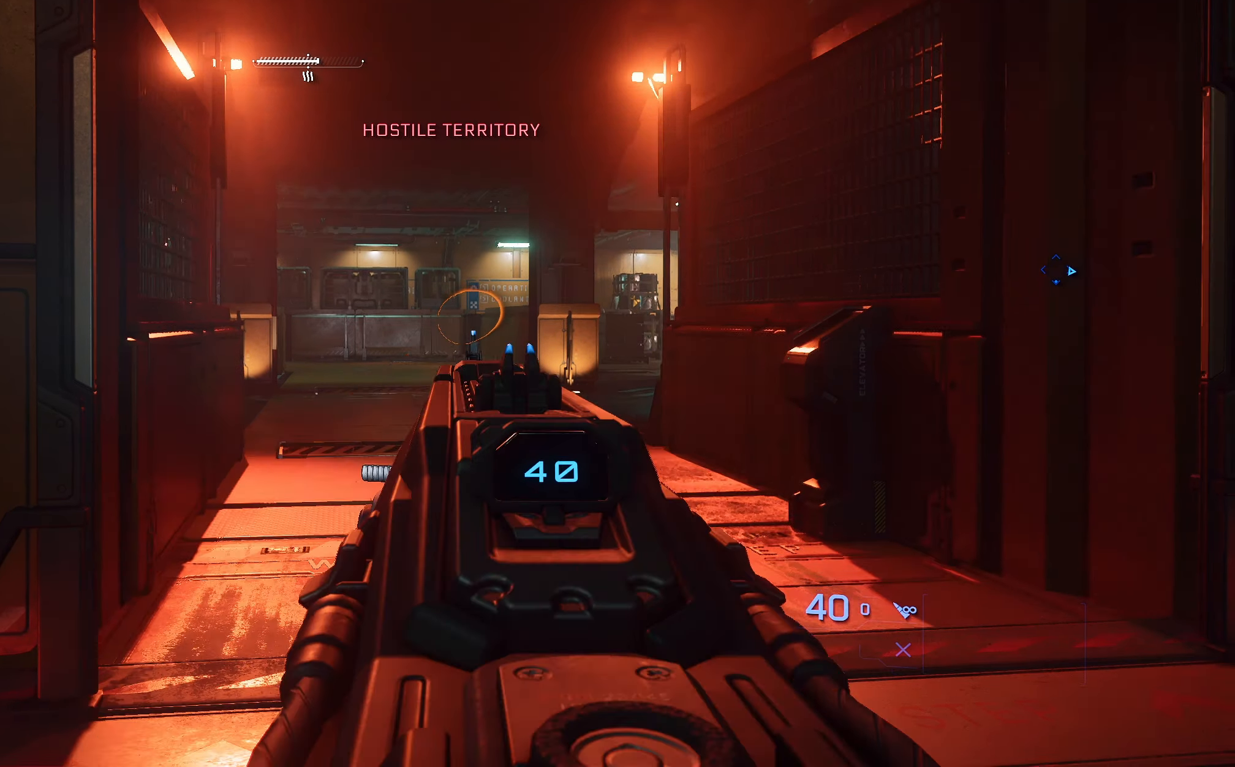
{"buttons": [], "left_stick": "up-right", "right_stick": "center", "events": [[67, "L2", "up"], [400, "left_stick", "up-right"]]}
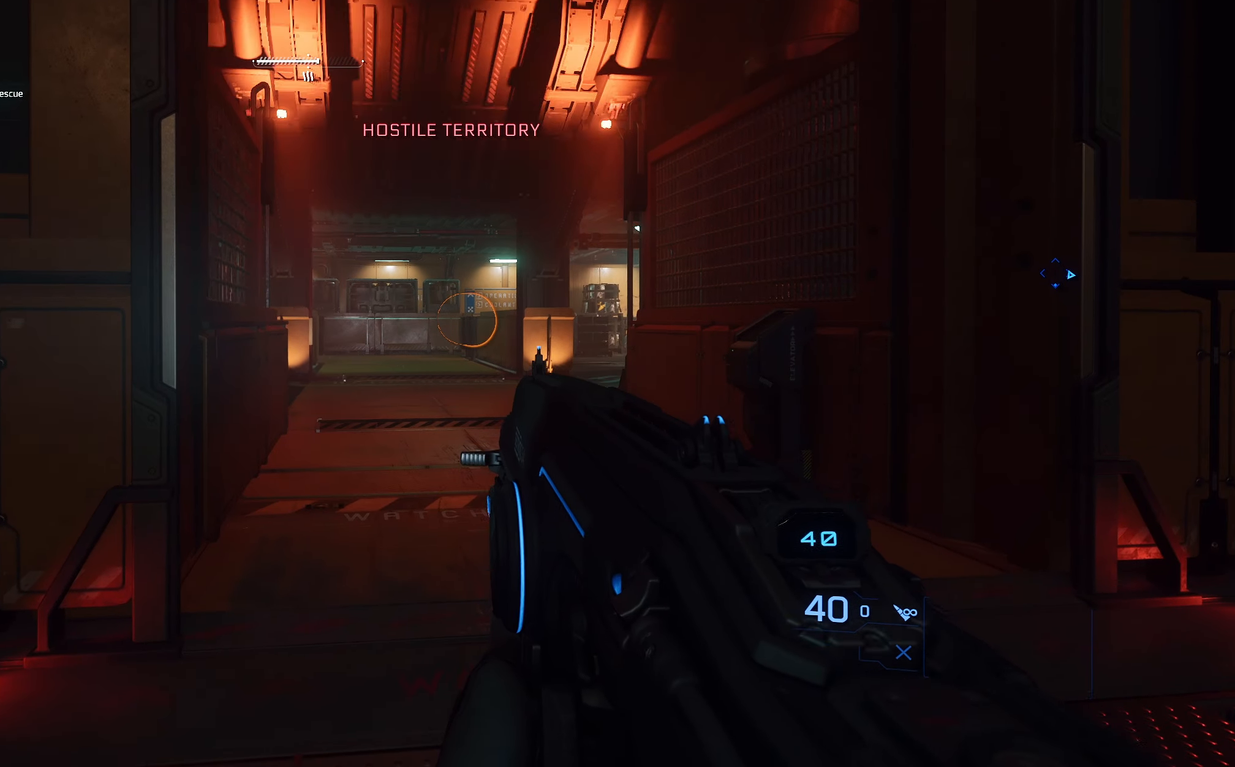
{"buttons": [], "left_stick": "up", "right_stick": "center", "events": [[133, "right_stick", "up"], [183, "right_stick", "up-right"], [450, "left_stick", "up"], [450, "right_stick", "center"]]}
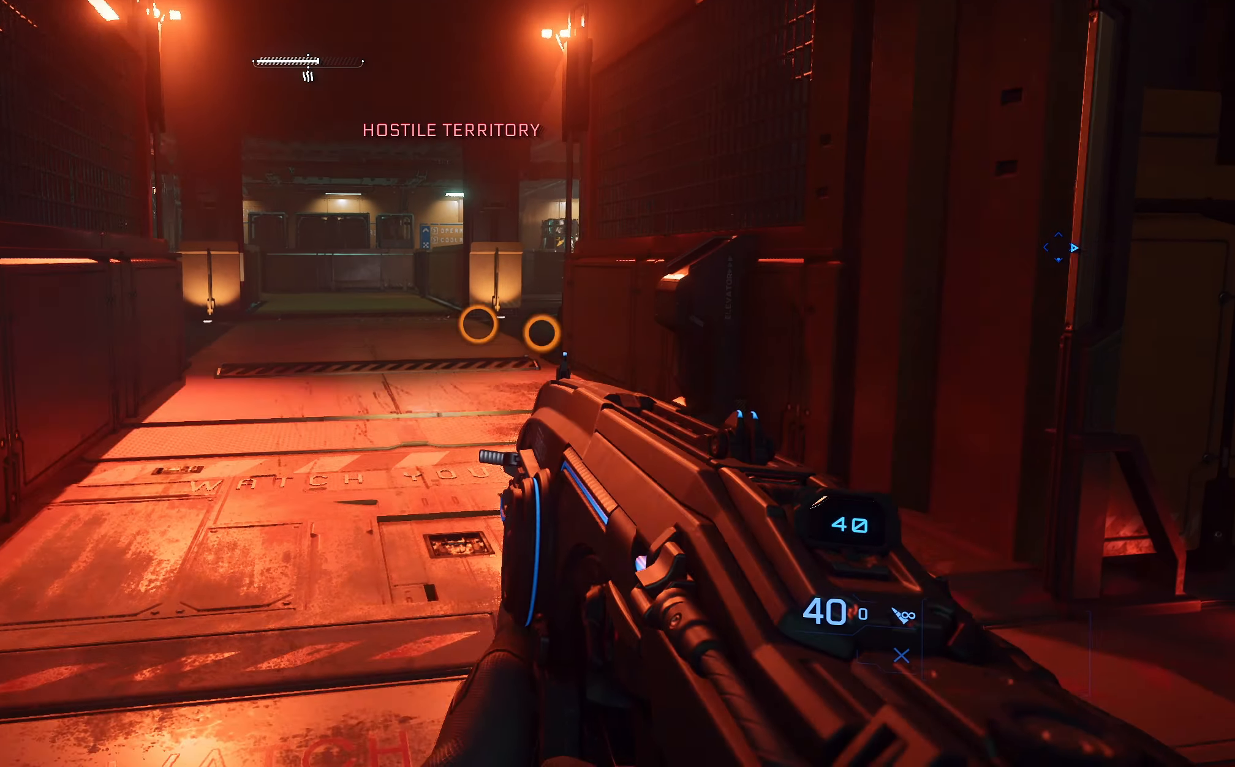
{"buttons": [], "left_stick": "up", "right_stick": "center", "events": []}
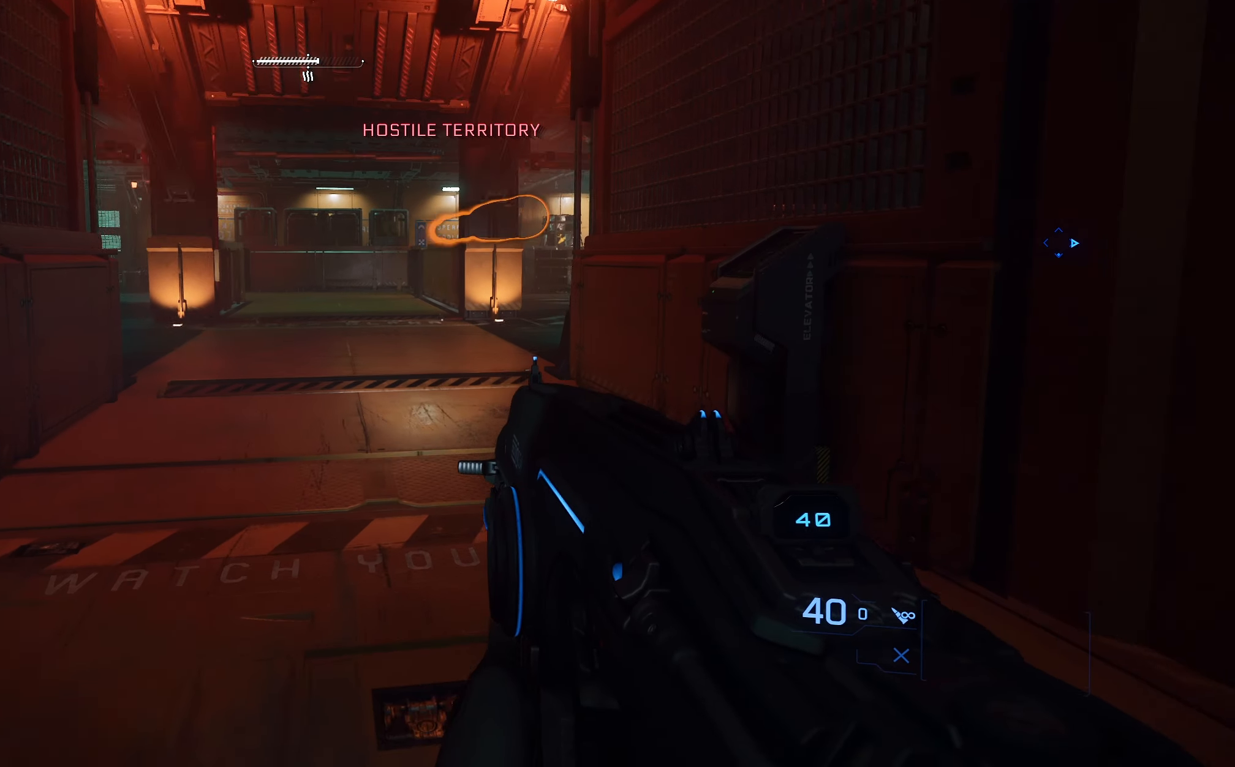
{"buttons": ["L3"], "left_stick": "up", "right_stick": "center", "events": [[167, "right_stick", "left"], [333, "L3", "down"], [483, "right_stick", "center"]]}
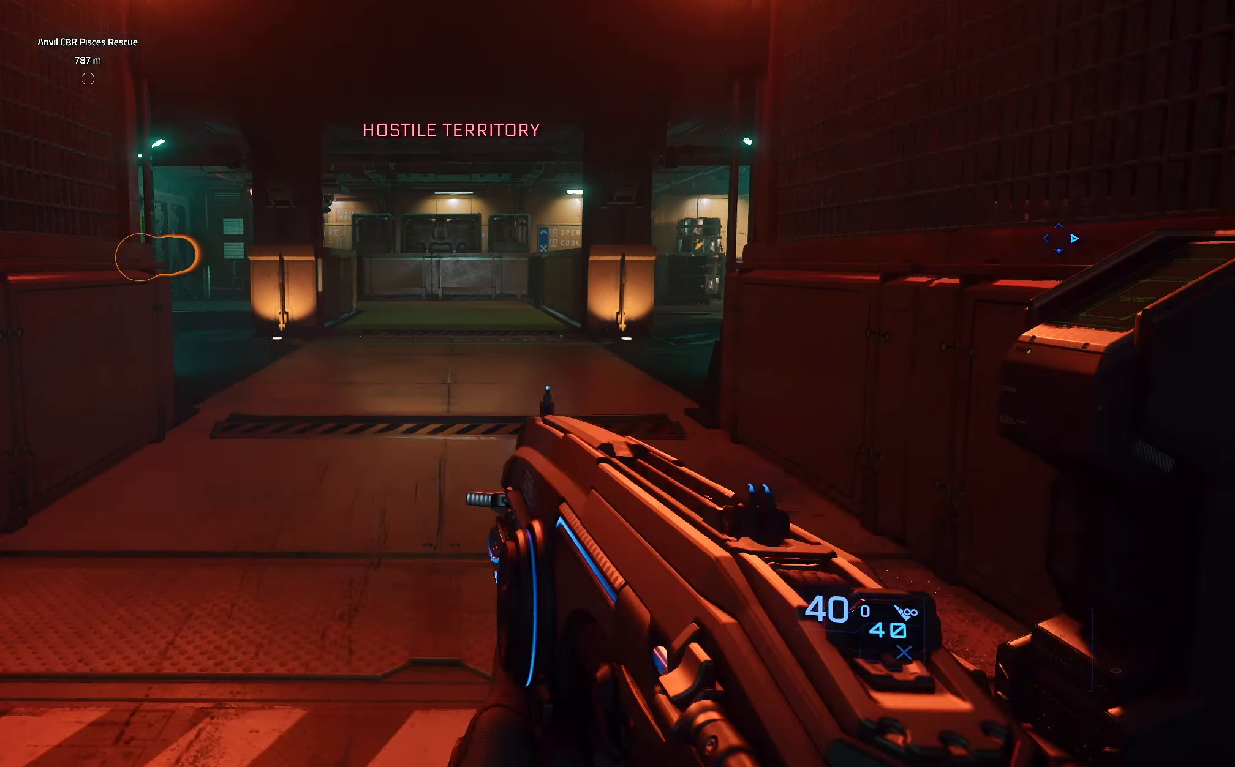
{"buttons": [], "left_stick": "up", "right_stick": "center", "events": [[150, "L3", "up"]]}